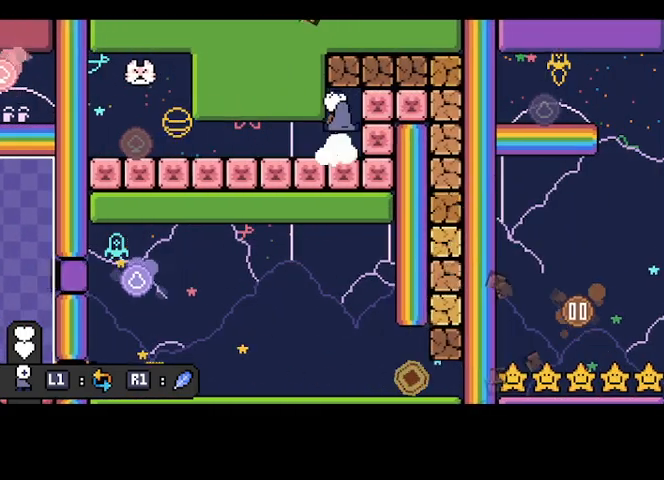
Gameplay with a controller (PlayStation layout); each line is a JSON object with the inputs held at the frame after it. "events" lists button and stick changes between this image and that frame as [ms after this image, input, new state], when the widget could be followed in between. Not read: right_stick.
{"buttons": ["SQUARE"], "left_stick": "right", "events": [[67, "CROSS", "up"], [100, "left_stick", "right"]]}
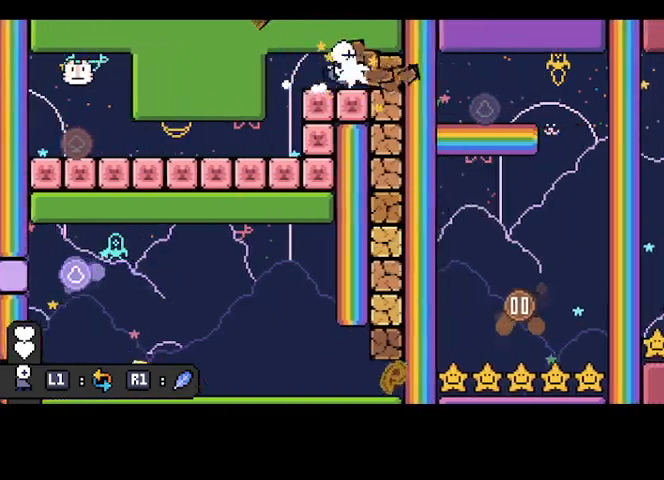
{"buttons": ["SQUARE"], "left_stick": "down-right", "events": [[200, "left_stick", "down-right"]]}
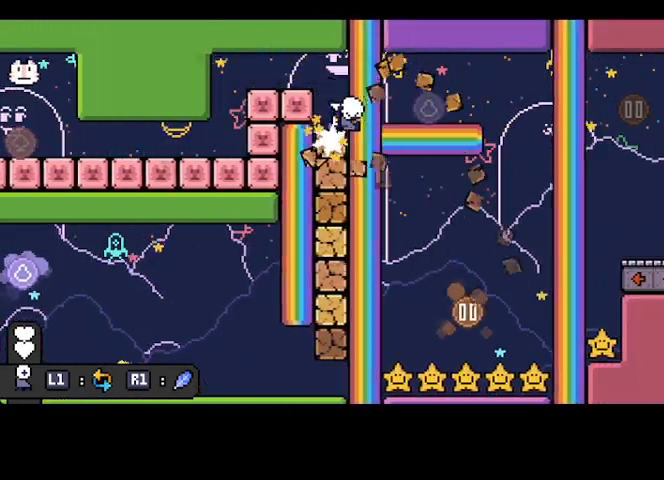
{"buttons": ["SQUARE"], "left_stick": "down-right", "events": []}
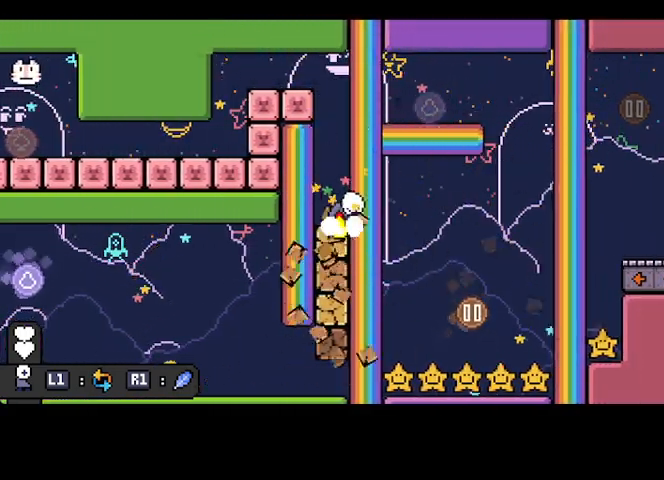
{"buttons": ["SQUARE"], "left_stick": "down-right", "events": []}
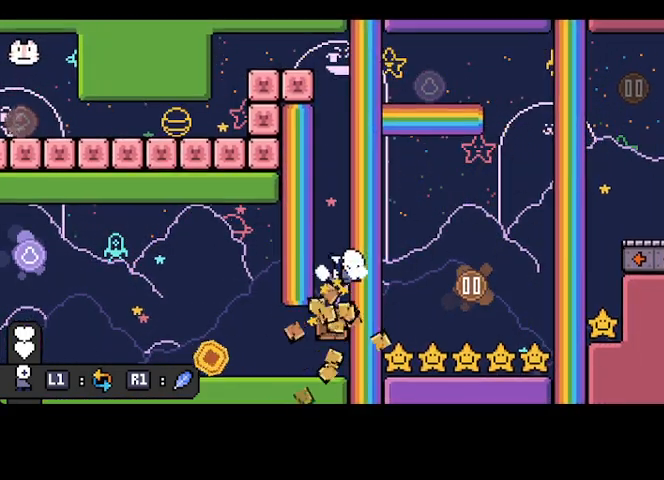
{"buttons": ["CROSS"], "left_stick": "left", "events": [[100, "left_stick", "center"], [133, "SQUARE", "up"], [200, "L1", "down"], [200, "left_stick", "left"], [267, "L1", "up"], [400, "CROSS", "down"], [400, "R1", "down"], [500, "R1", "up"]]}
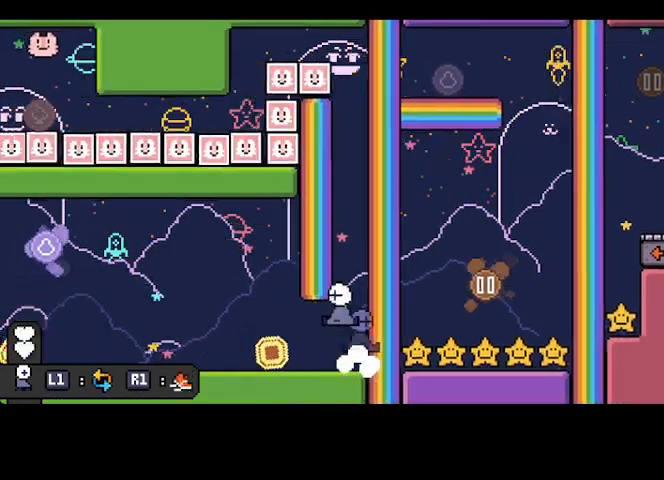
{"buttons": [], "left_stick": "left", "events": [[33, "CROSS", "up"], [100, "CROSS", "down"], [200, "CROSS", "up"]]}
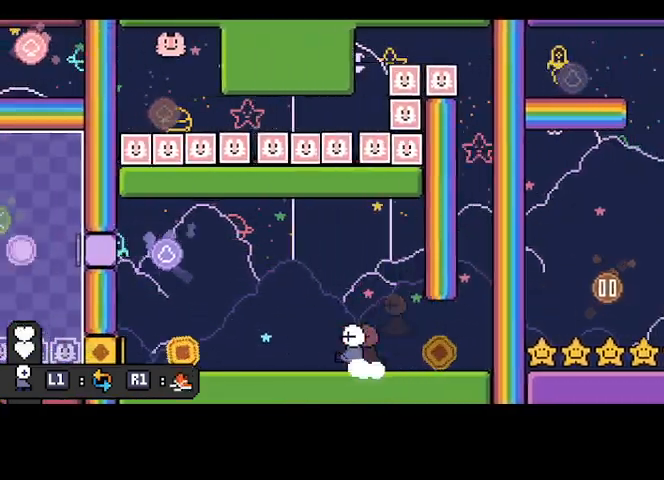
{"buttons": [], "left_stick": "left", "events": [[33, "CROSS", "down"], [333, "CROSS", "up"], [367, "CROSS", "down"], [467, "CROSS", "up"]]}
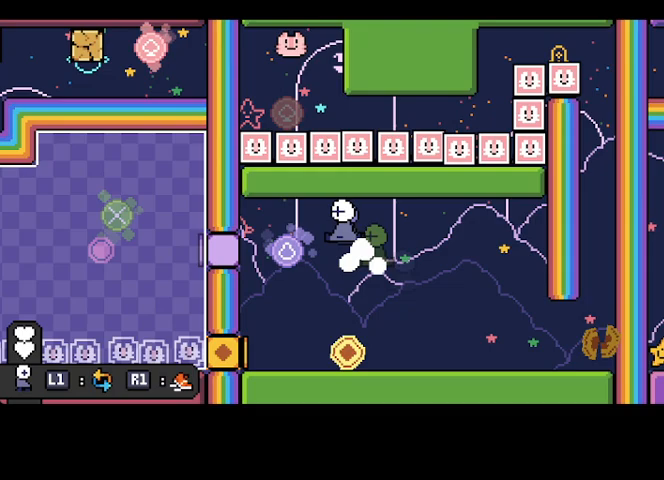
{"buttons": [], "left_stick": "right", "events": [[200, "left_stick", "right"]]}
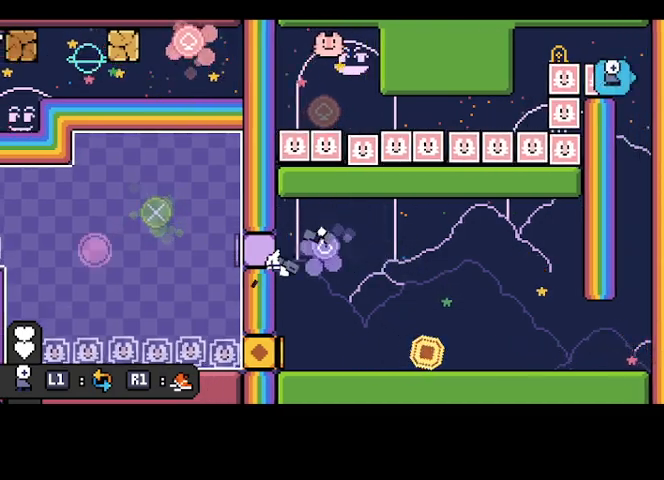
{"buttons": [], "left_stick": "right", "events": []}
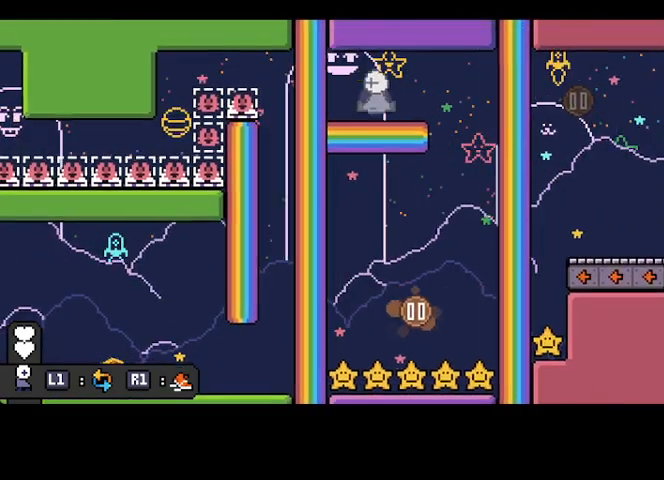
{"buttons": [], "left_stick": "right", "events": []}
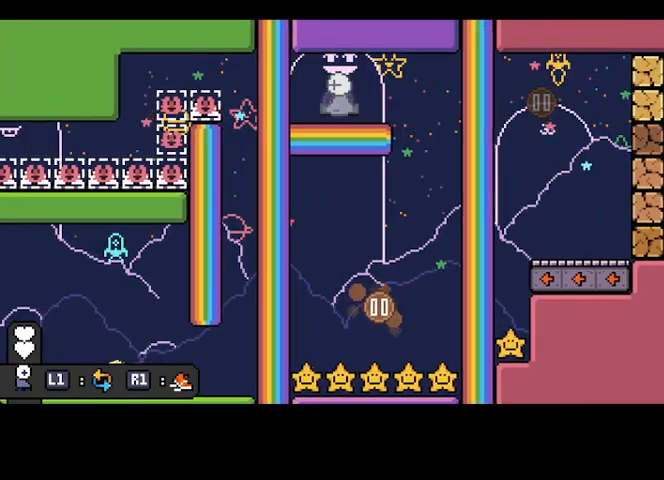
{"buttons": [], "left_stick": "left", "events": [[433, "left_stick", "center"], [500, "left_stick", "left"]]}
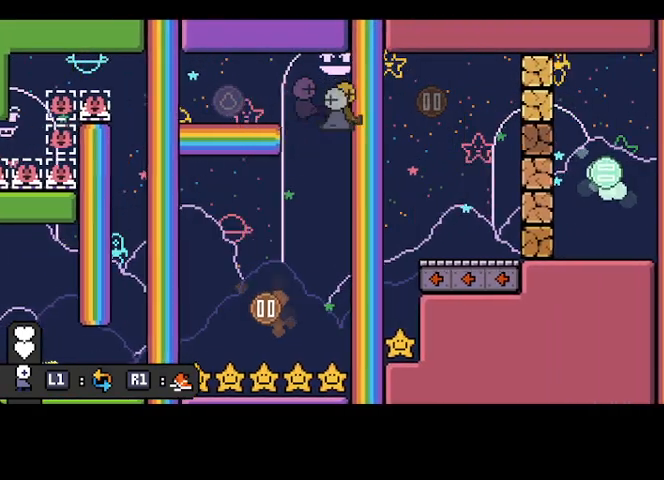
{"buttons": [], "left_stick": "right", "events": [[367, "left_stick", "right"]]}
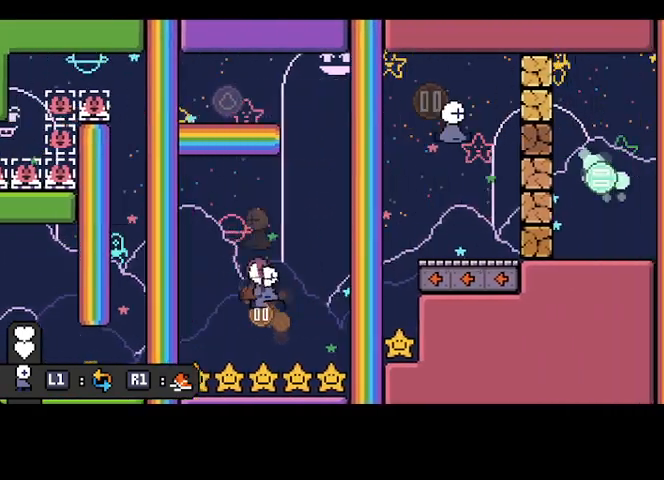
{"buttons": ["CROSS"], "left_stick": "right", "events": [[233, "left_stick", "down-left"], [267, "CROSS", "down"], [367, "left_stick", "right"]]}
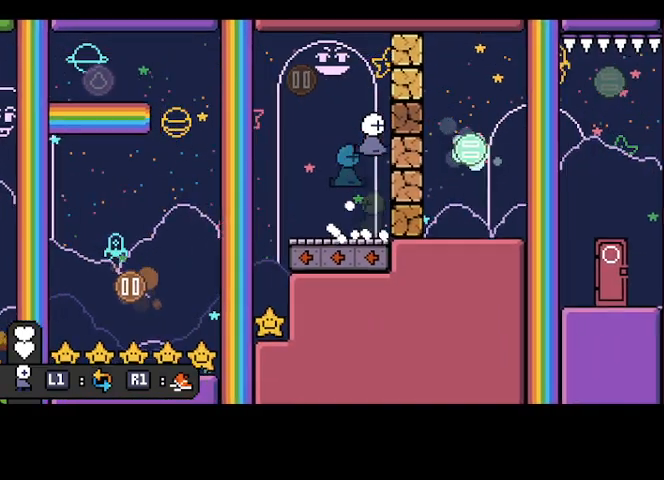
{"buttons": [], "left_stick": "right", "events": [[133, "SQUARE", "down"], [300, "CROSS", "up"], [333, "SQUARE", "up"]]}
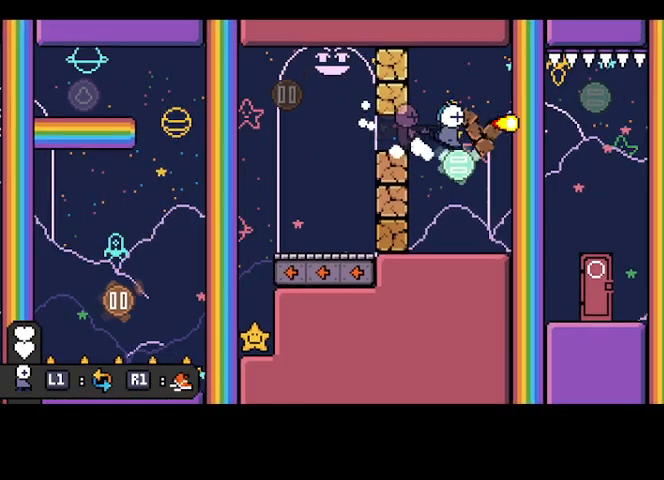
{"buttons": [], "left_stick": "up-right", "events": [[100, "left_stick", "left"], [200, "left_stick", "center"], [367, "left_stick", "right"], [500, "left_stick", "up-right"]]}
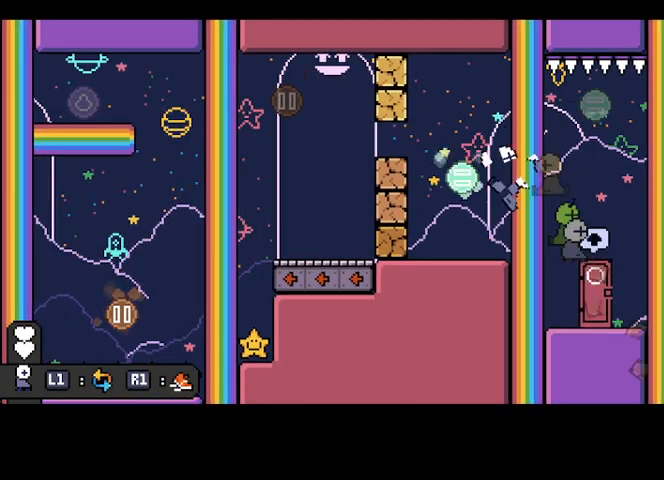
{"buttons": [], "left_stick": "center", "events": [[33, "left_stick", "up"], [100, "left_stick", "center"]]}
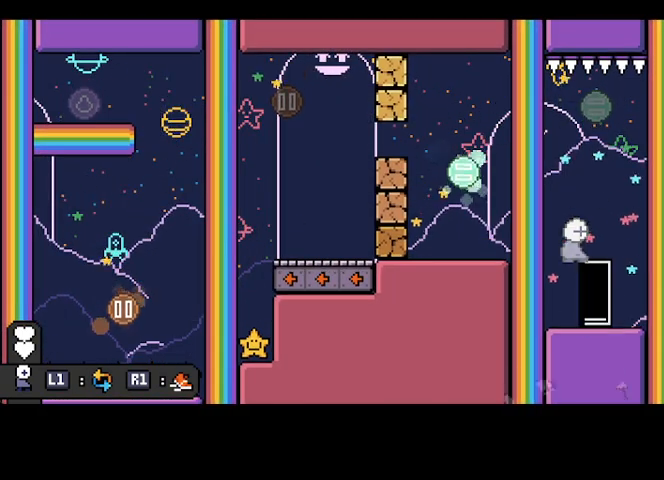
{"buttons": [], "left_stick": "center", "events": []}
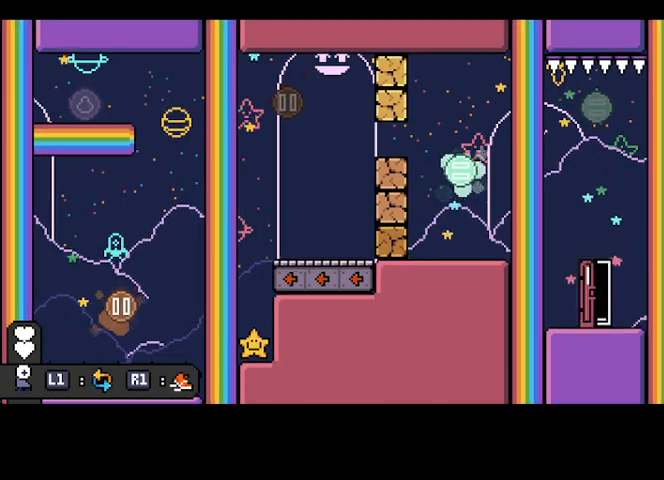
{"buttons": [], "left_stick": "center", "events": []}
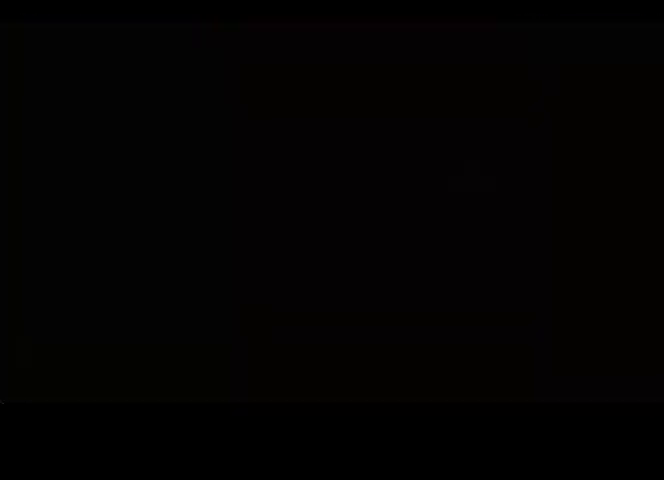
{"buttons": [], "left_stick": "right", "events": [[233, "left_stick", "right"]]}
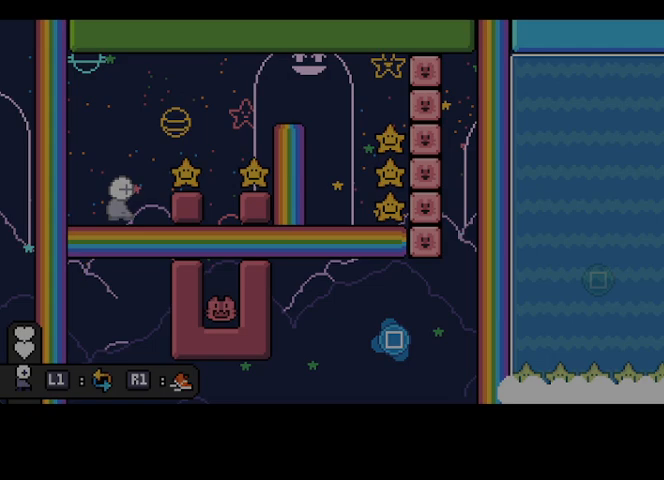
{"buttons": [], "left_stick": "right", "events": []}
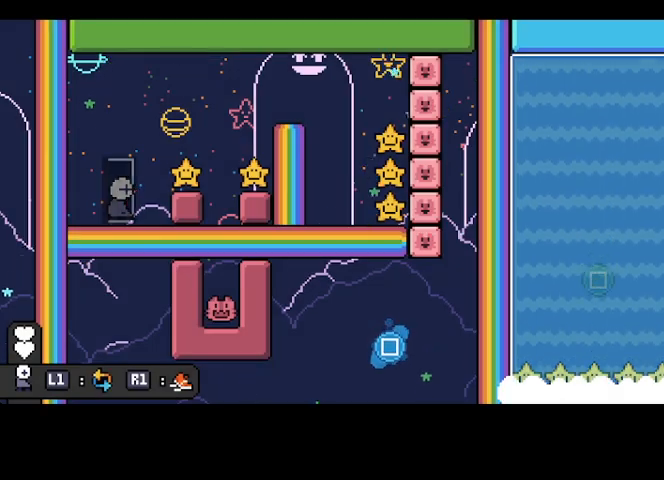
{"buttons": [], "left_stick": "center", "events": [[500, "left_stick", "center"]]}
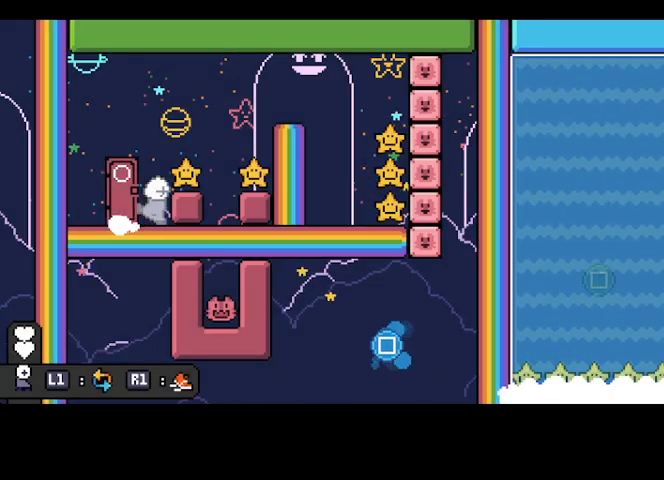
{"buttons": [], "left_stick": "right", "events": [[33, "CROSS", "down"], [233, "left_stick", "right"], [367, "CROSS", "up"]]}
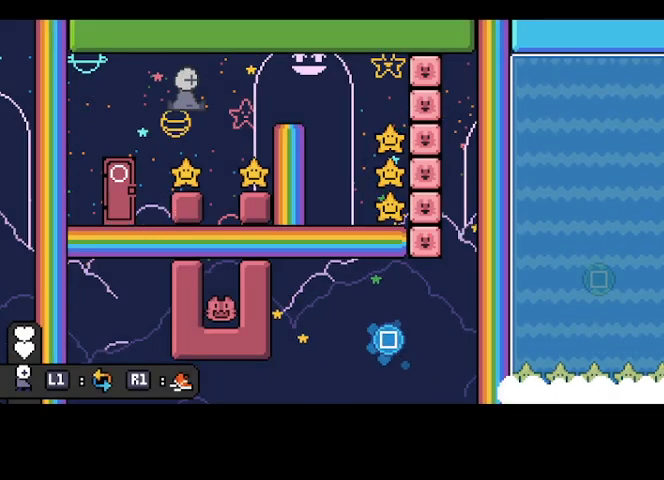
{"buttons": [], "left_stick": "center", "events": [[100, "left_stick", "left"], [167, "left_stick", "center"], [300, "left_stick", "down"], [367, "SQUARE", "down"], [467, "left_stick", "center"], [500, "SQUARE", "up"]]}
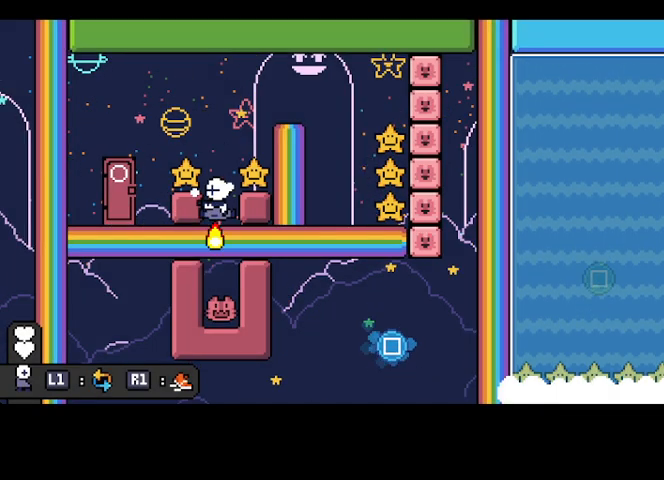
{"buttons": [], "left_stick": "right", "events": [[133, "CROSS", "down"], [267, "left_stick", "right"], [500, "CROSS", "up"]]}
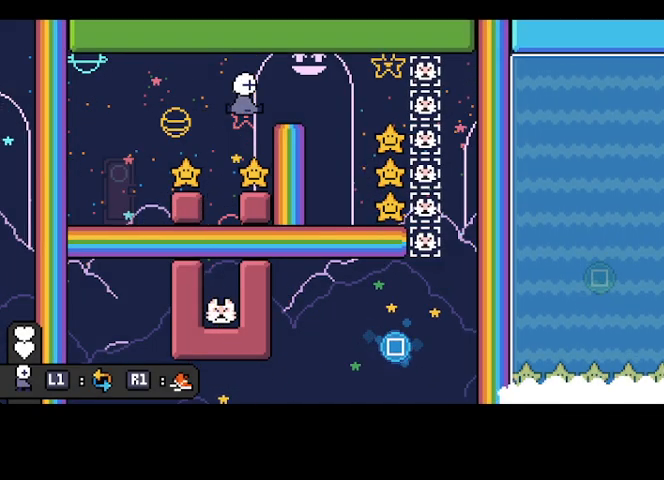
{"buttons": [], "left_stick": "right", "events": [[100, "R1", "down"], [233, "R1", "up"], [367, "CROSS", "down"], [467, "CROSS", "up"]]}
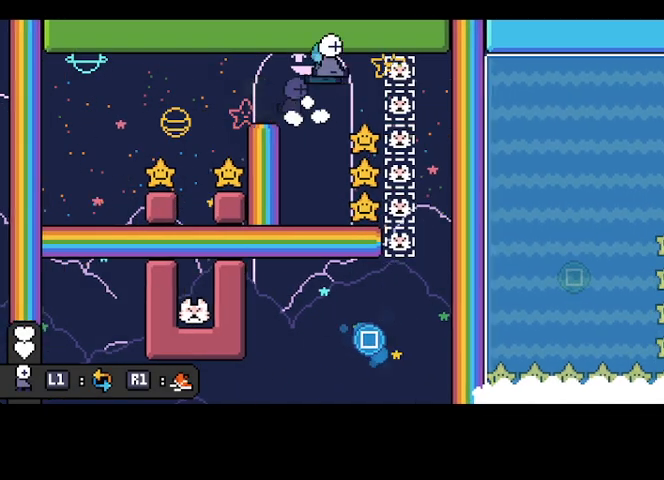
{"buttons": [], "left_stick": "left", "events": [[267, "CROSS", "down"], [333, "CROSS", "up"], [500, "left_stick", "left"]]}
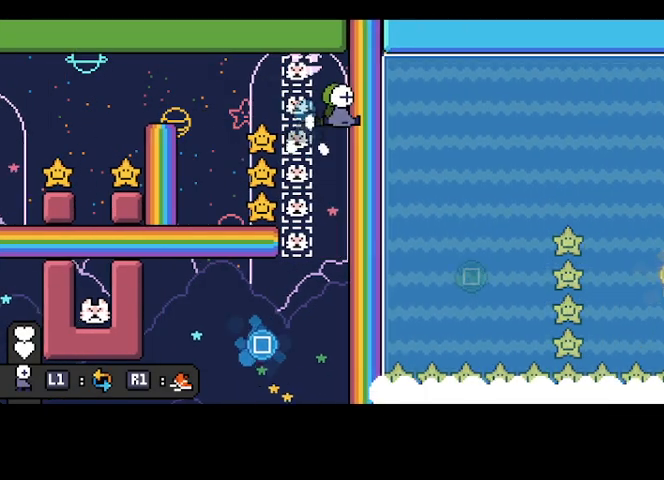
{"buttons": [], "left_stick": "left", "events": [[133, "left_stick", "down-right"], [233, "left_stick", "left"]]}
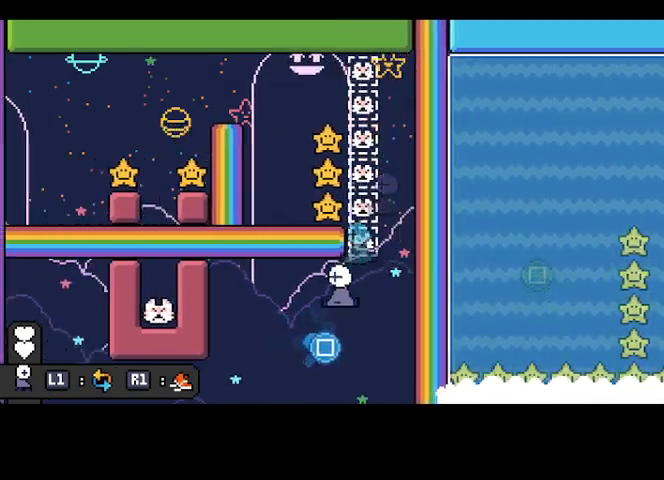
{"buttons": [], "left_stick": "up-right", "events": [[200, "left_stick", "up-right"]]}